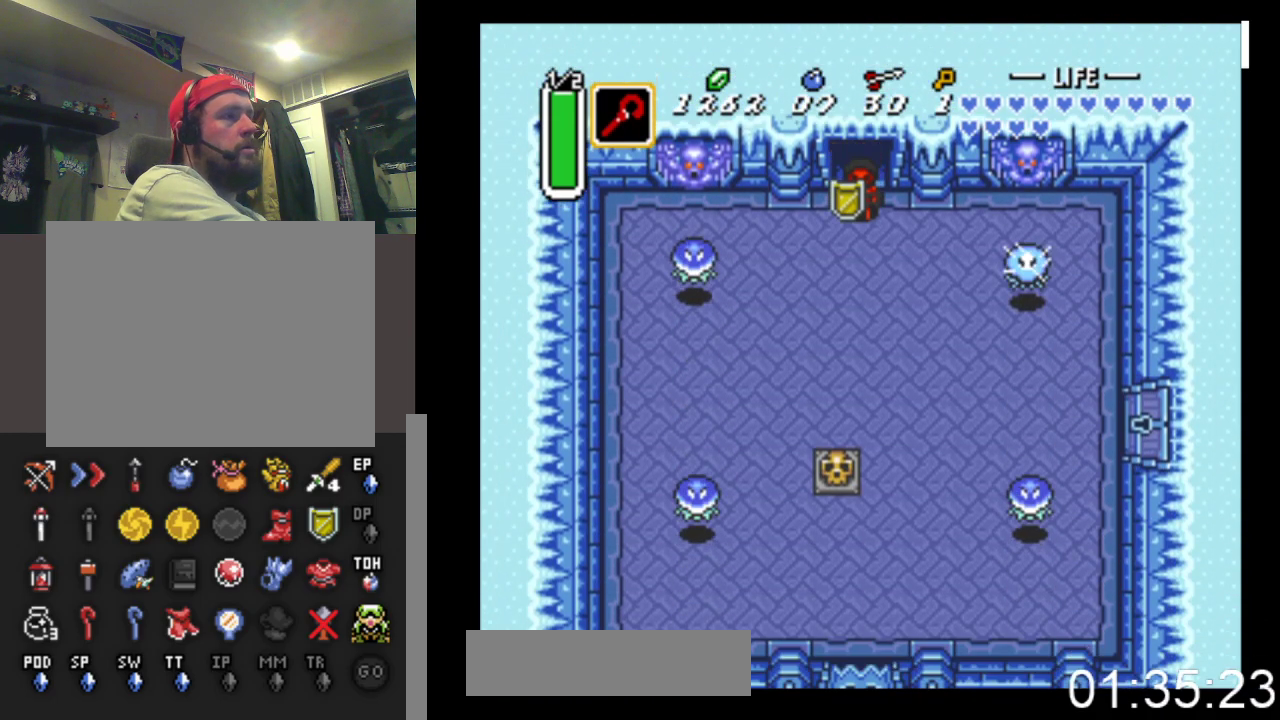
Gameplay with a controller (Xbox layout); each line is a JSON object with the inputs held at the frame after it. "events" lists button and stick changes between this image and that frame as [ms after this image, input, new state], when the widget could be followed in between. Not read: START left_stick right_stick.
{"buttons": ["DPAD_DOWN"], "events": [[300, "DPAD_LEFT", "down"], [400, "DPAD_LEFT", "up"]]}
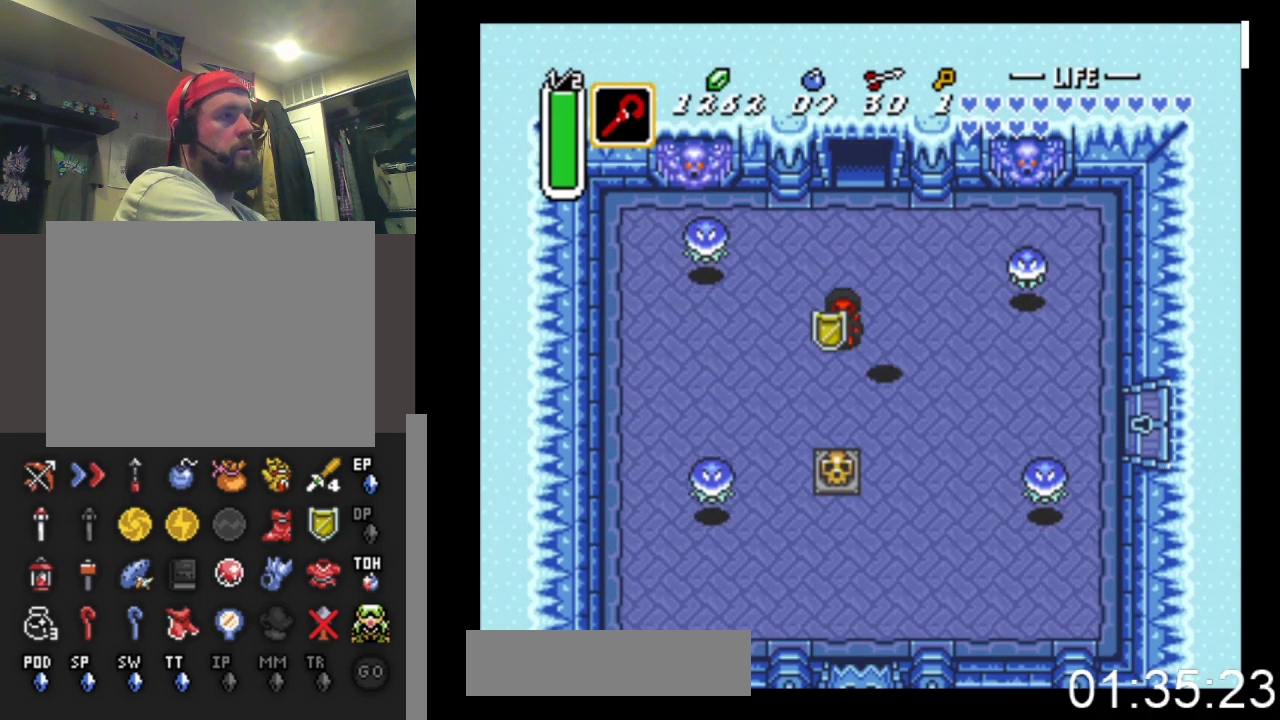
{"buttons": ["B", "DPAD_DOWN"], "events": [[400, "B", "down"]]}
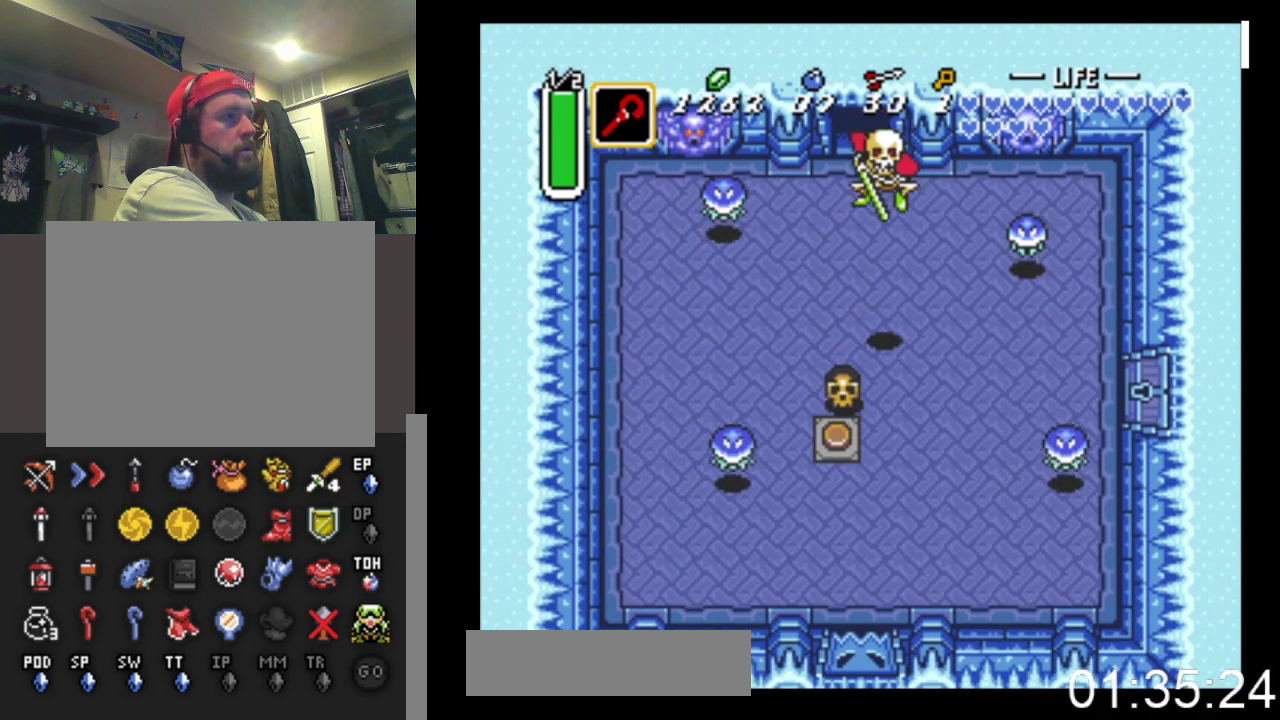
{"buttons": ["DPAD_DOWN"], "events": [[167, "B", "up"], [167, "DPAD_RIGHT", "down"], [233, "DPAD_DOWN", "up"], [433, "DPAD_DOWN", "down"], [500, "DPAD_RIGHT", "up"]]}
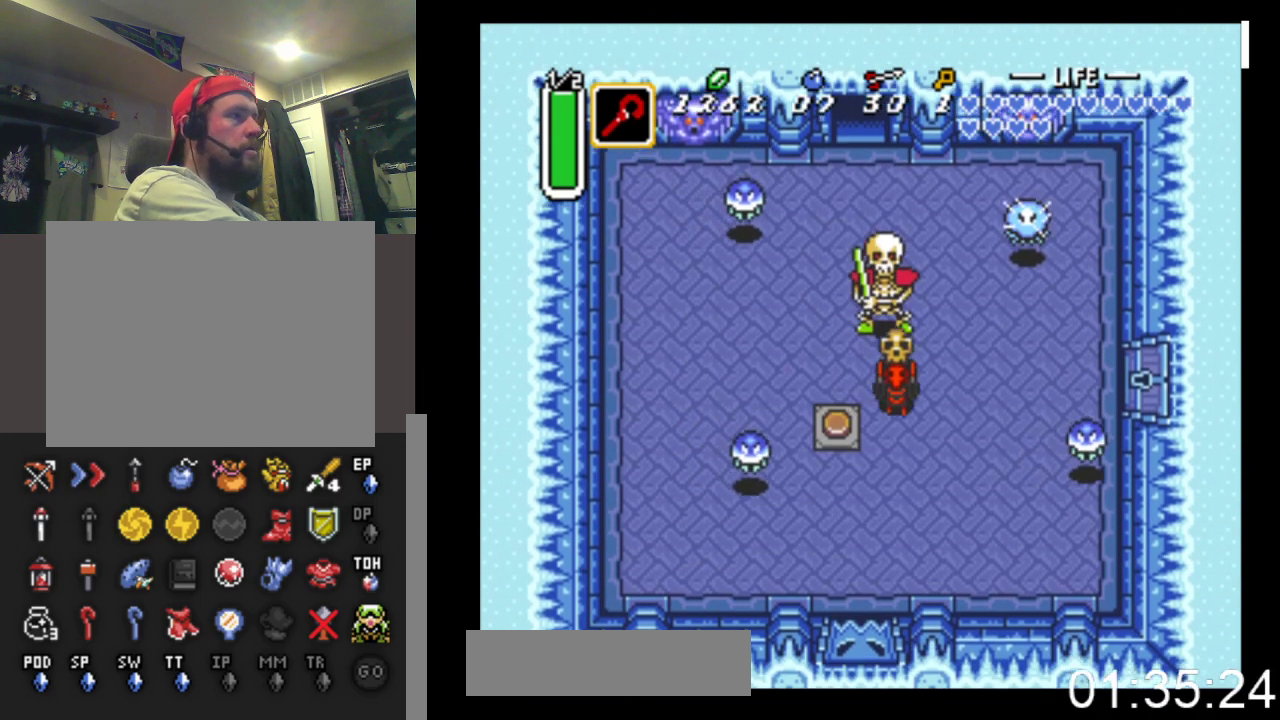
{"buttons": ["DPAD_DOWN"], "events": [[133, "DPAD_DOWN", "up"], [167, "DPAD_UP", "down"], [200, "B", "down"], [300, "DPAD_UP", "up"], [333, "B", "up"], [333, "DPAD_DOWN", "down"]]}
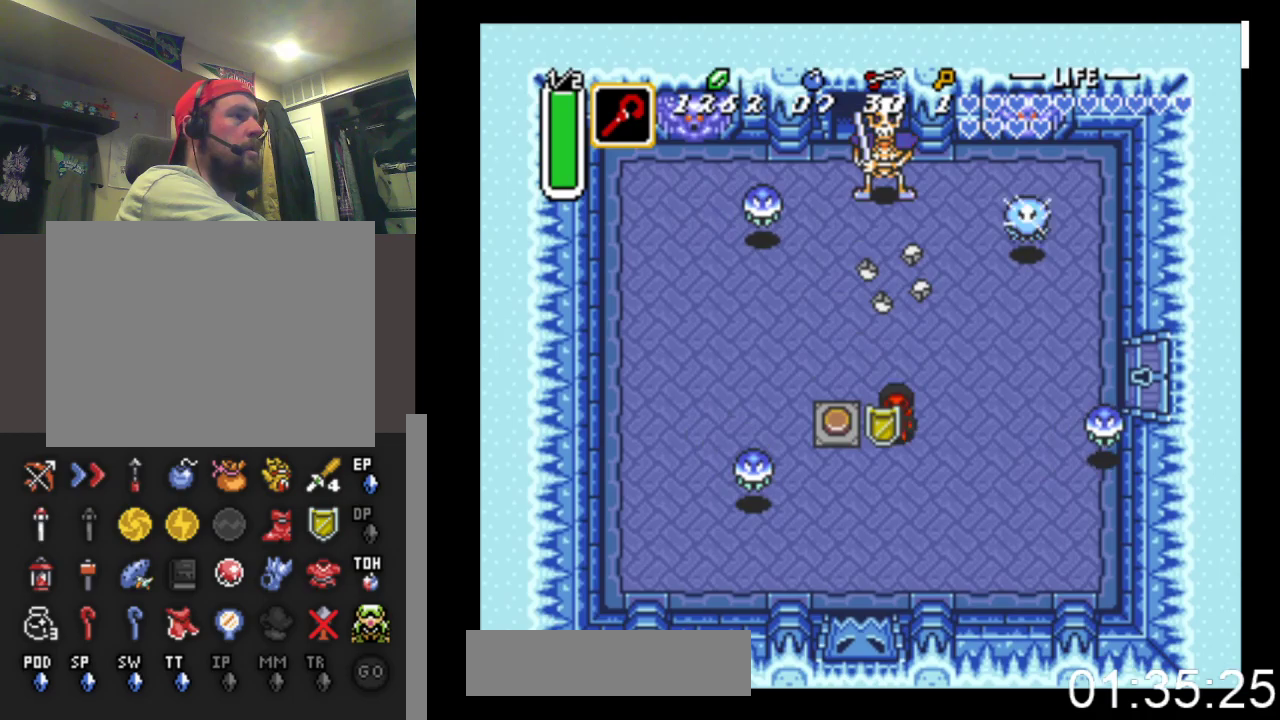
{"buttons": ["DPAD_UP"], "events": [[267, "DPAD_LEFT", "down"], [367, "DPAD_DOWN", "up"], [467, "DPAD_UP", "down"], [500, "DPAD_LEFT", "up"]]}
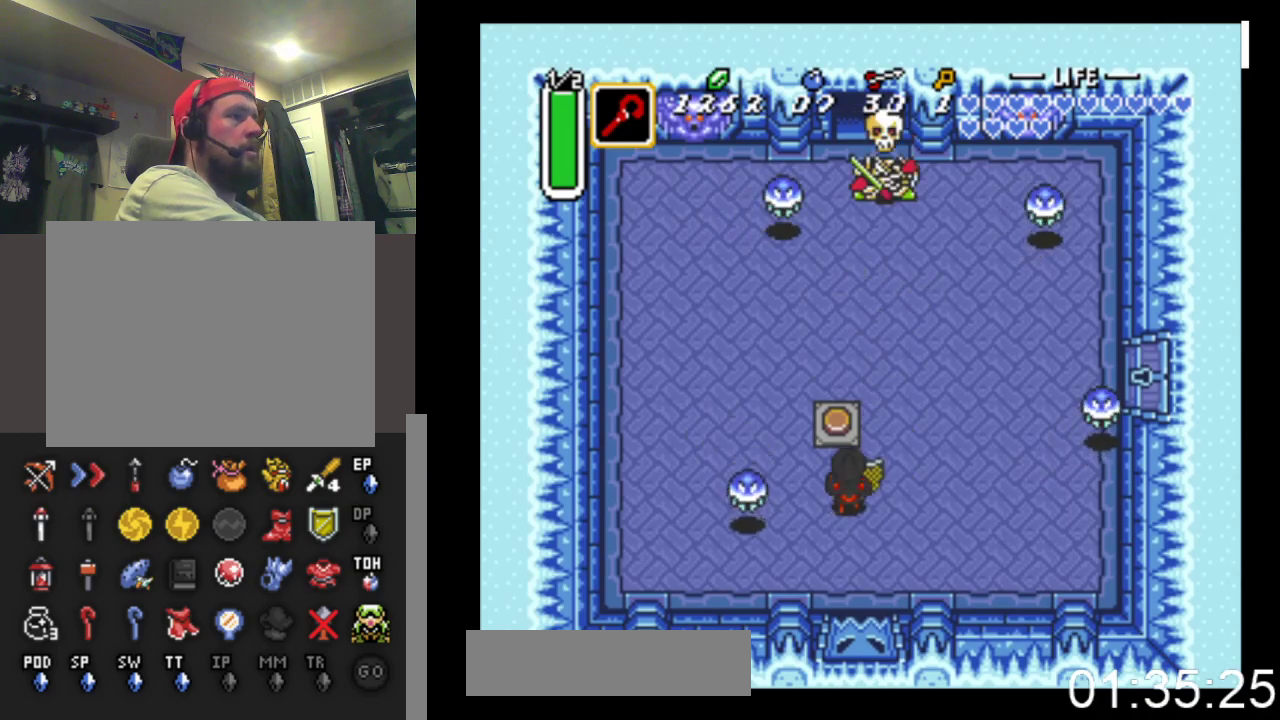
{"buttons": ["DPAD_DOWN"], "events": [[67, "X", "down"], [100, "DPAD_UP", "up"], [200, "X", "up"], [233, "DPAD_DOWN", "down"]]}
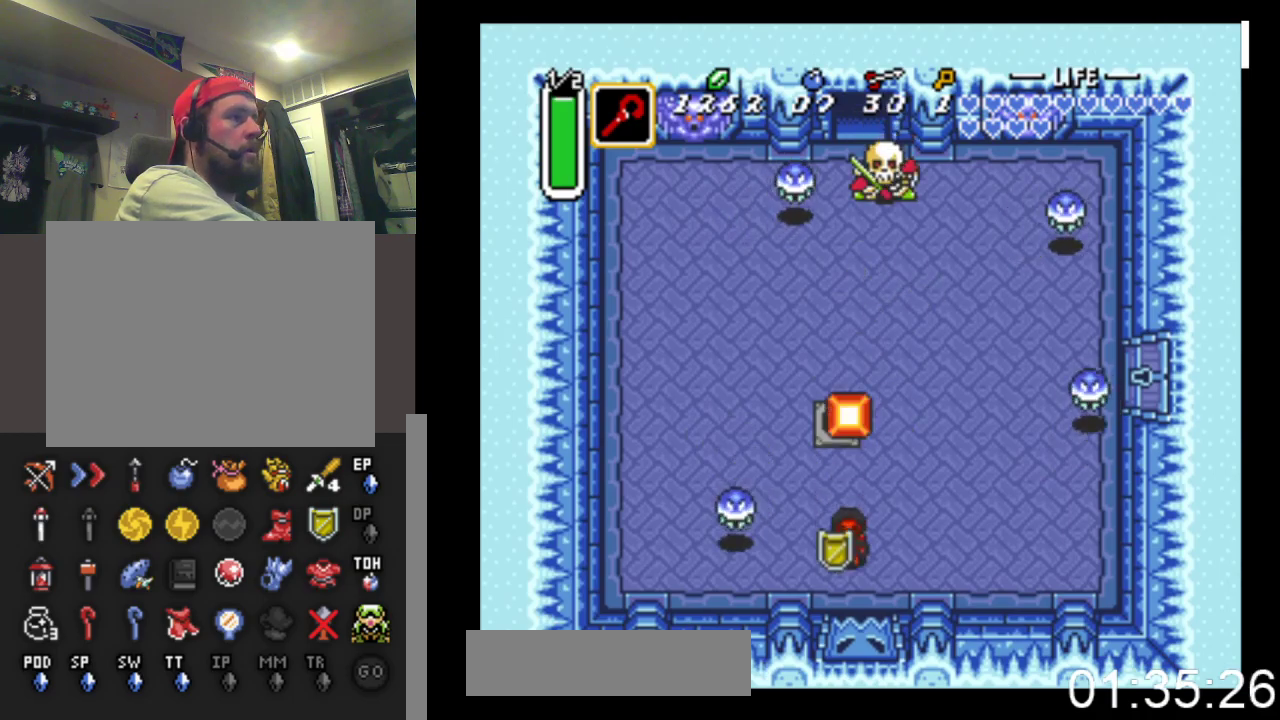
{"buttons": ["DPAD_UP", "DPAD_RIGHT"], "events": [[133, "DPAD_DOWN", "up"], [233, "DPAD_UP", "down"], [333, "DPAD_RIGHT", "down"], [367, "DPAD_UP", "up"], [433, "DPAD_UP", "down"]]}
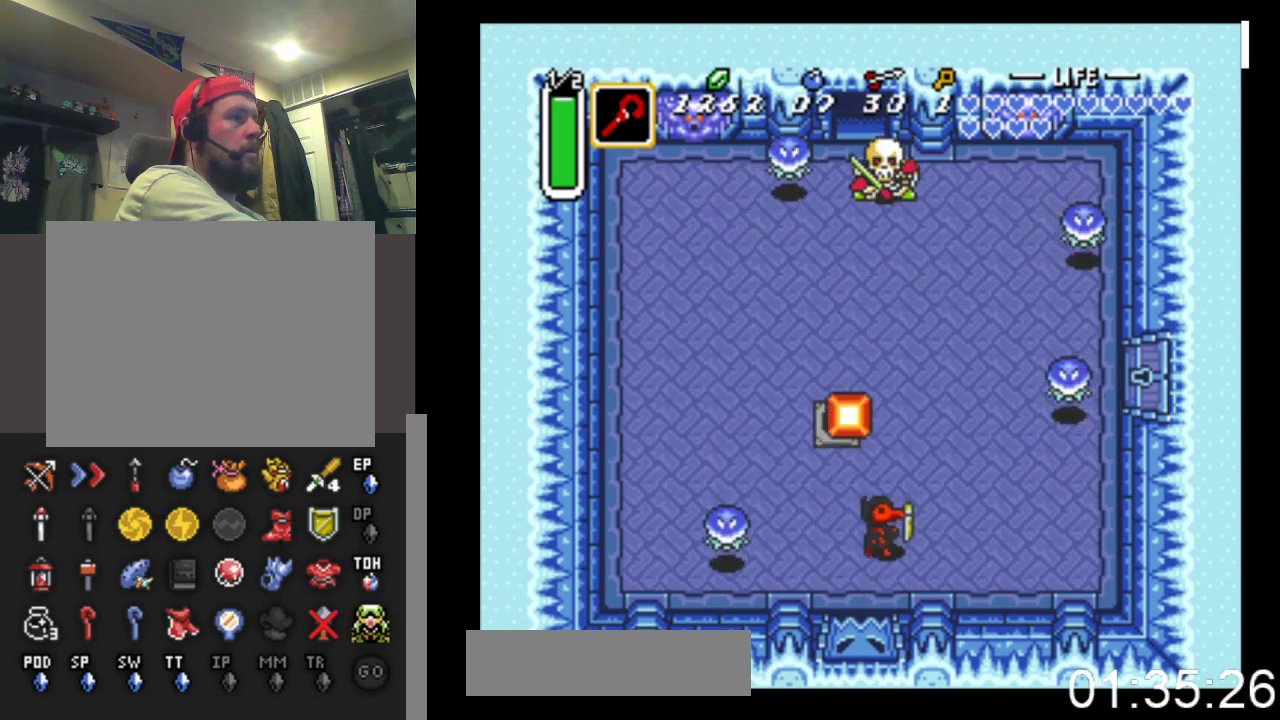
{"buttons": ["DPAD_LEFT"], "events": [[200, "DPAD_RIGHT", "up"], [500, "DPAD_LEFT", "down"], [500, "DPAD_UP", "up"]]}
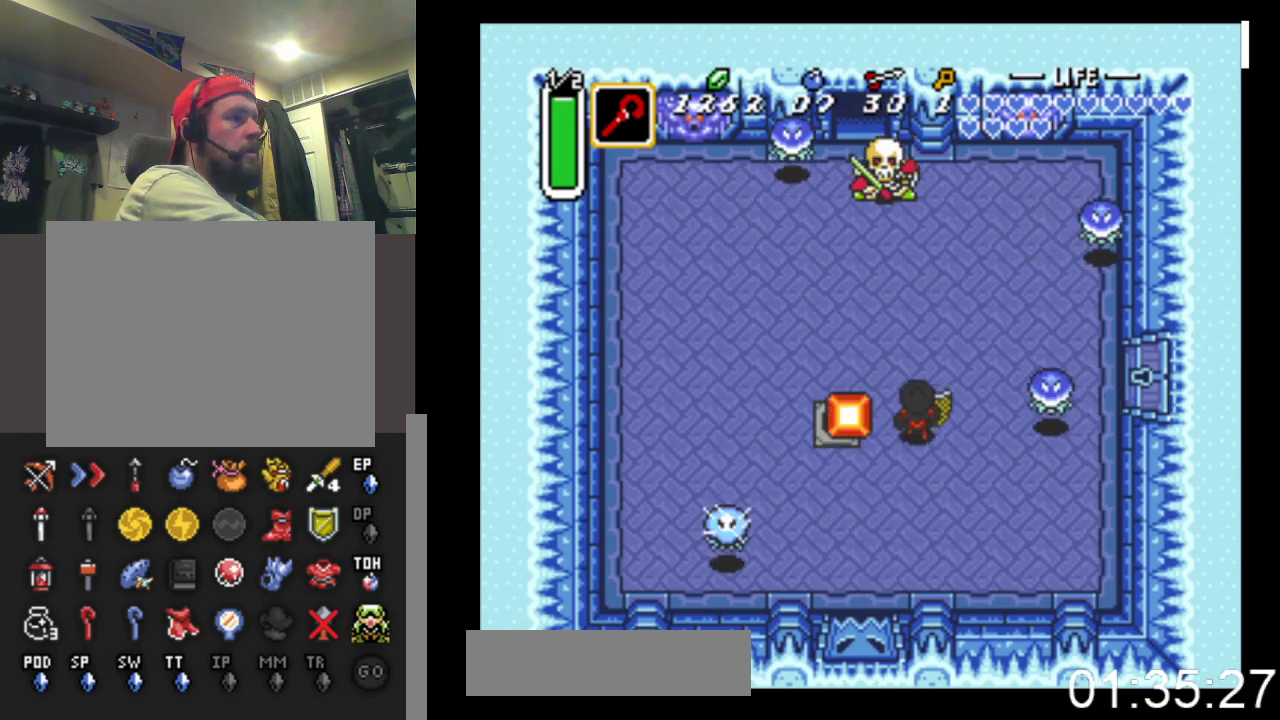
{"buttons": ["DPAD_DOWN", "DPAD_RIGHT"], "events": [[333, "DPAD_LEFT", "up"], [433, "DPAD_RIGHT", "down"], [500, "DPAD_DOWN", "down"]]}
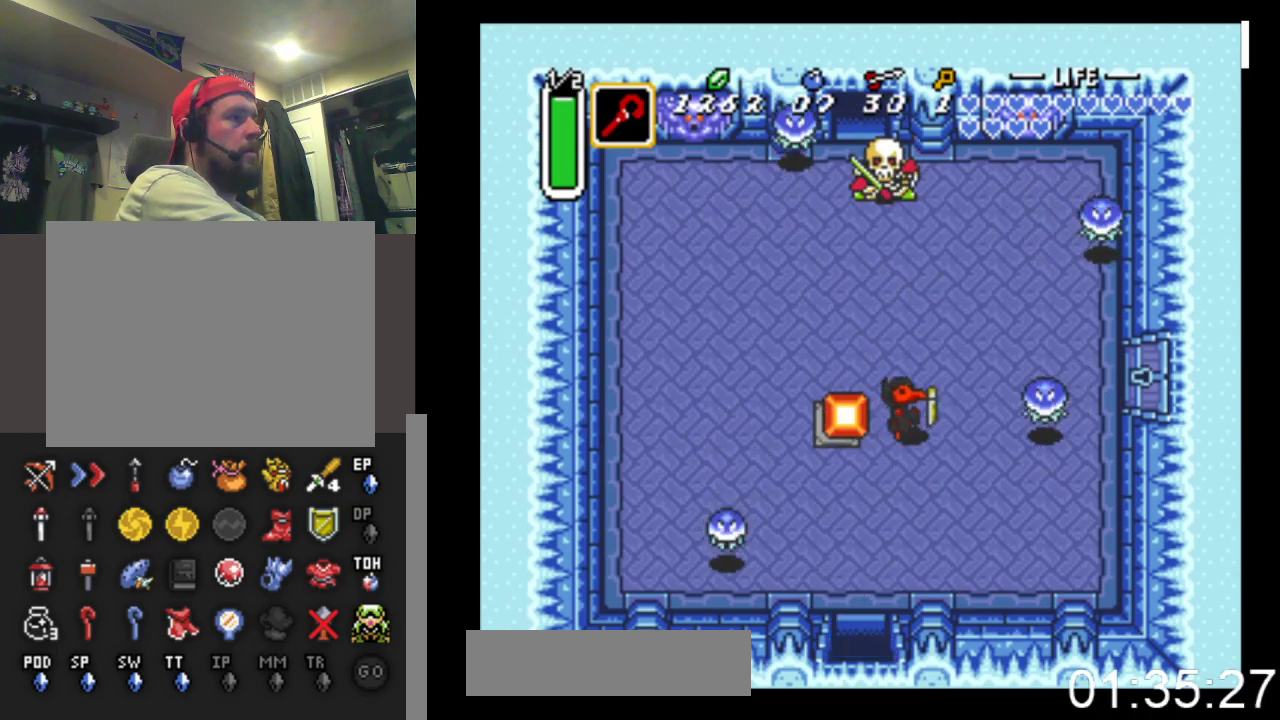
{"buttons": ["DPAD_DOWN"], "events": [[67, "DPAD_RIGHT", "up"], [267, "DPAD_LEFT", "down"], [500, "DPAD_LEFT", "up"]]}
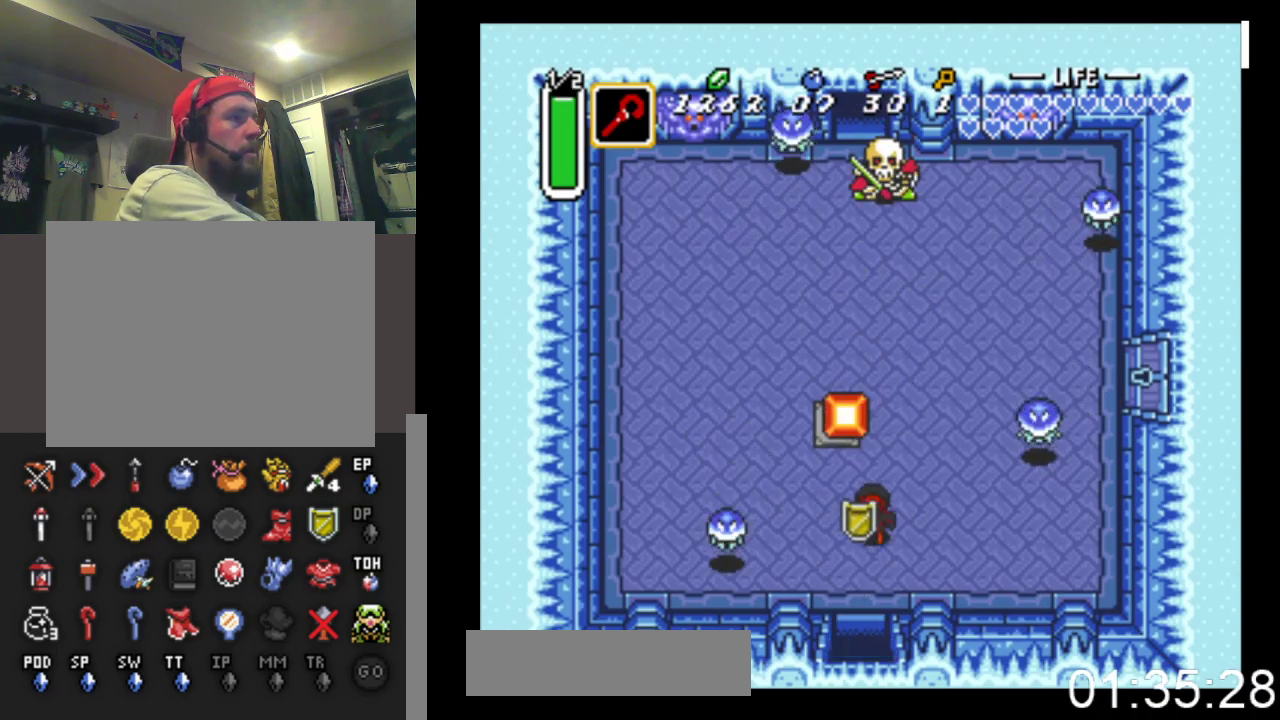
{"buttons": ["DPAD_DOWN"], "events": []}
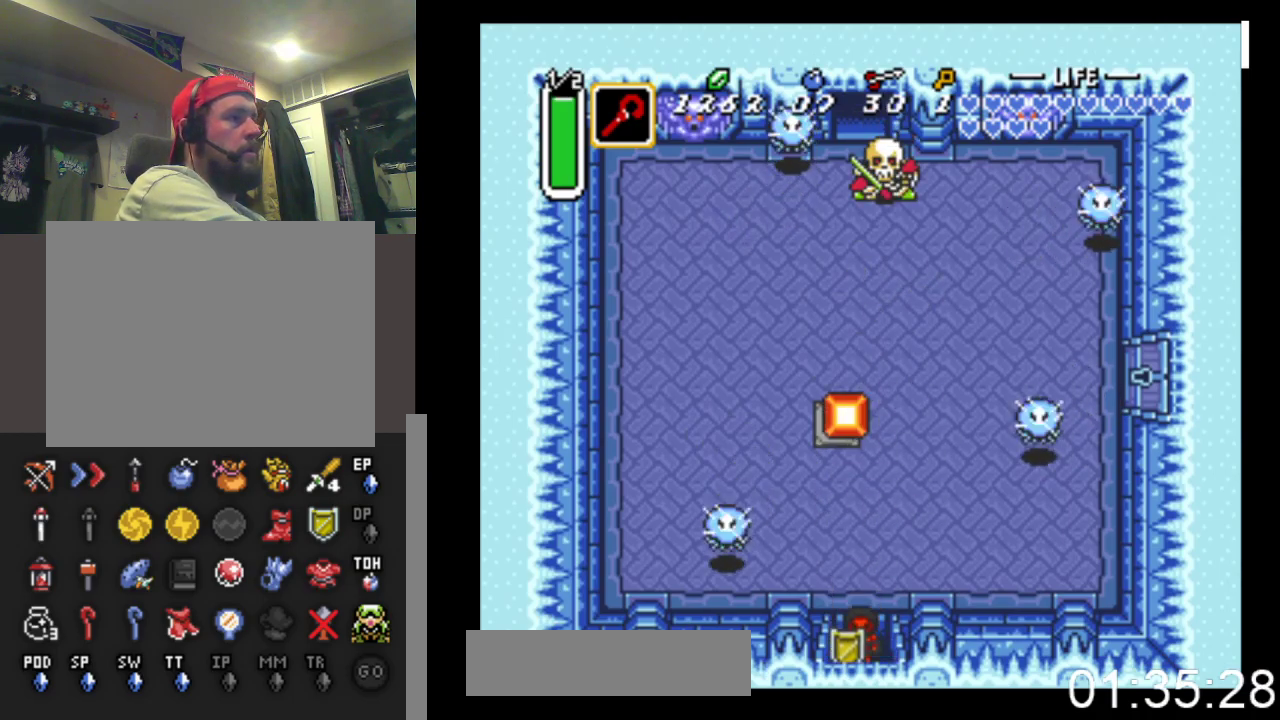
{"buttons": ["DPAD_DOWN"], "events": []}
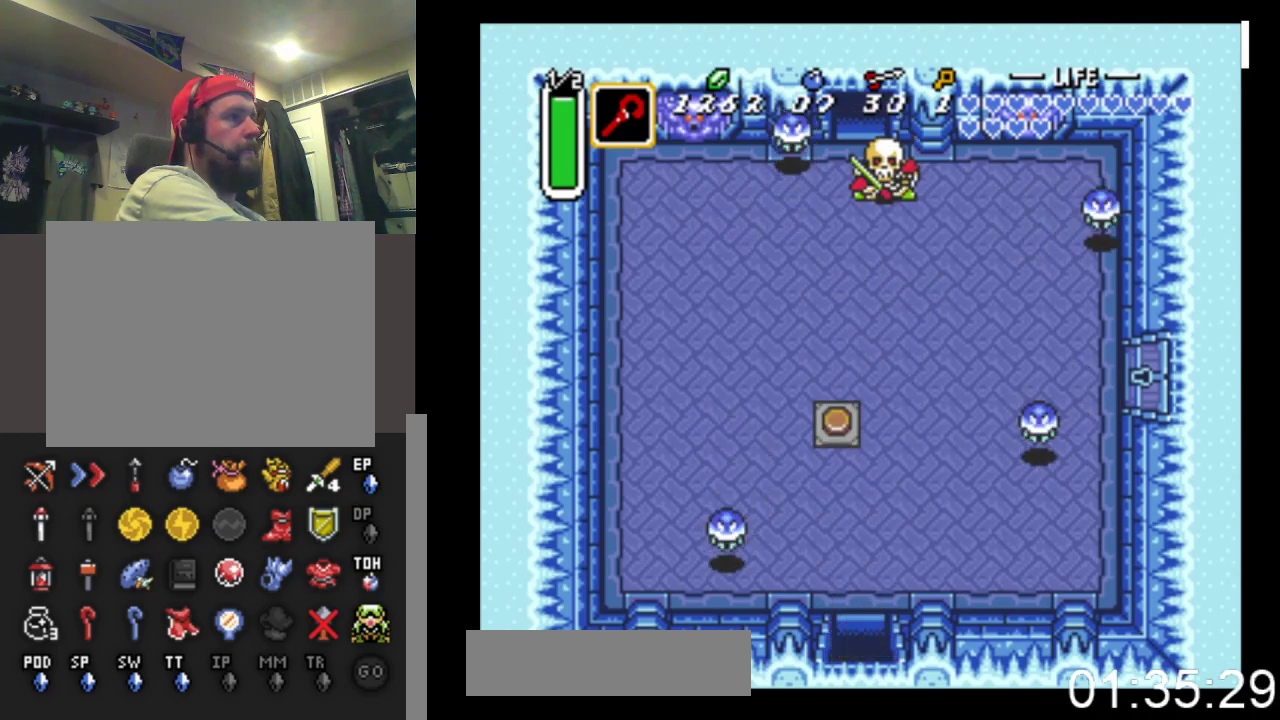
{"buttons": ["DPAD_DOWN"], "events": []}
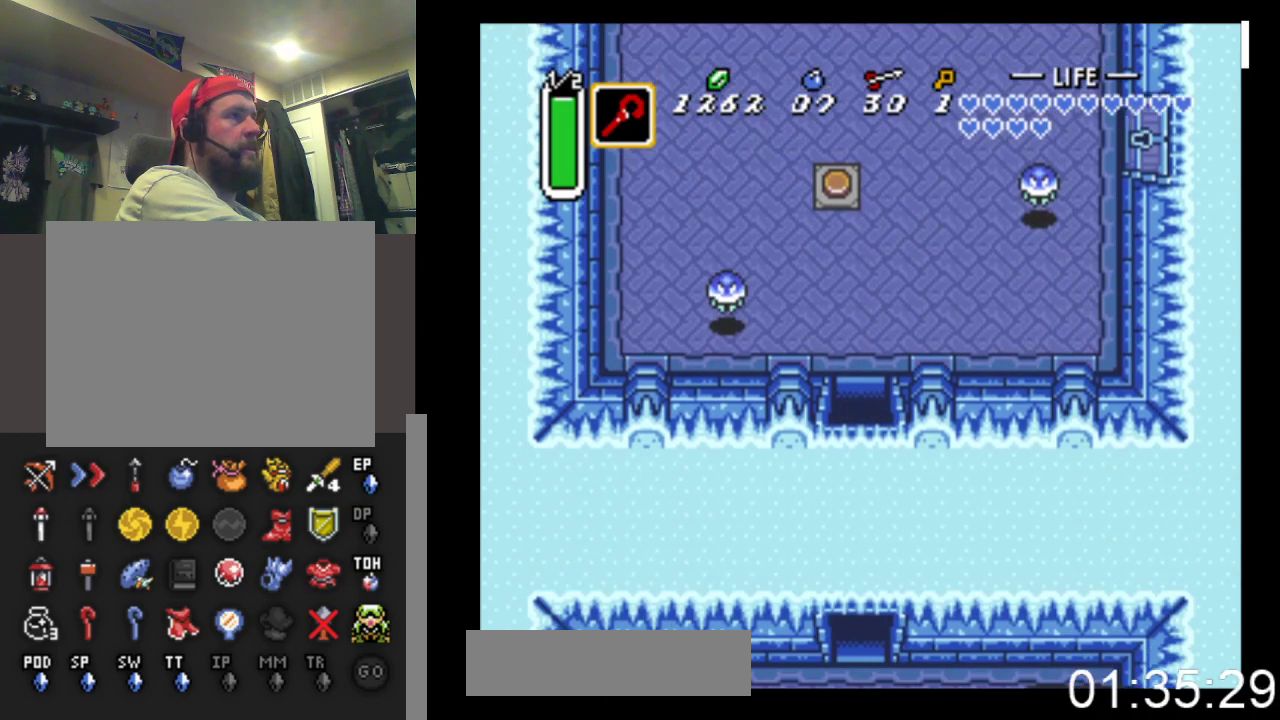
{"buttons": ["DPAD_DOWN"], "events": []}
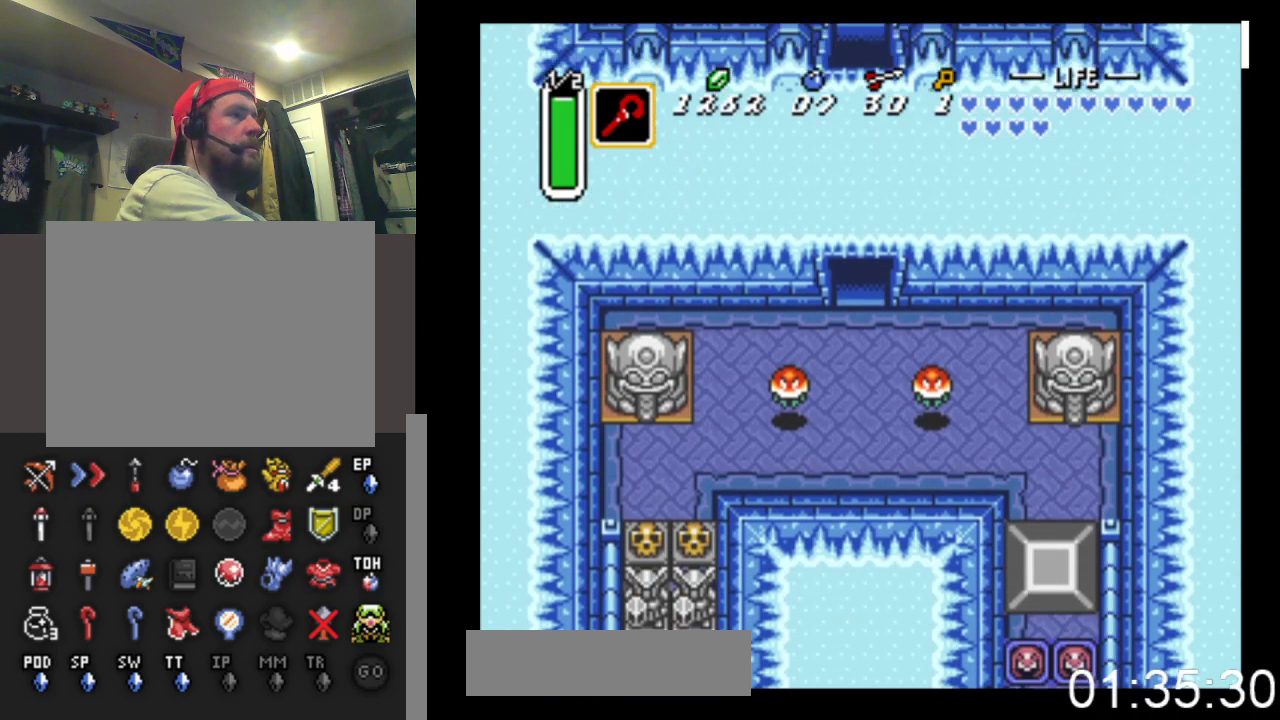
{"buttons": ["DPAD_DOWN"], "events": []}
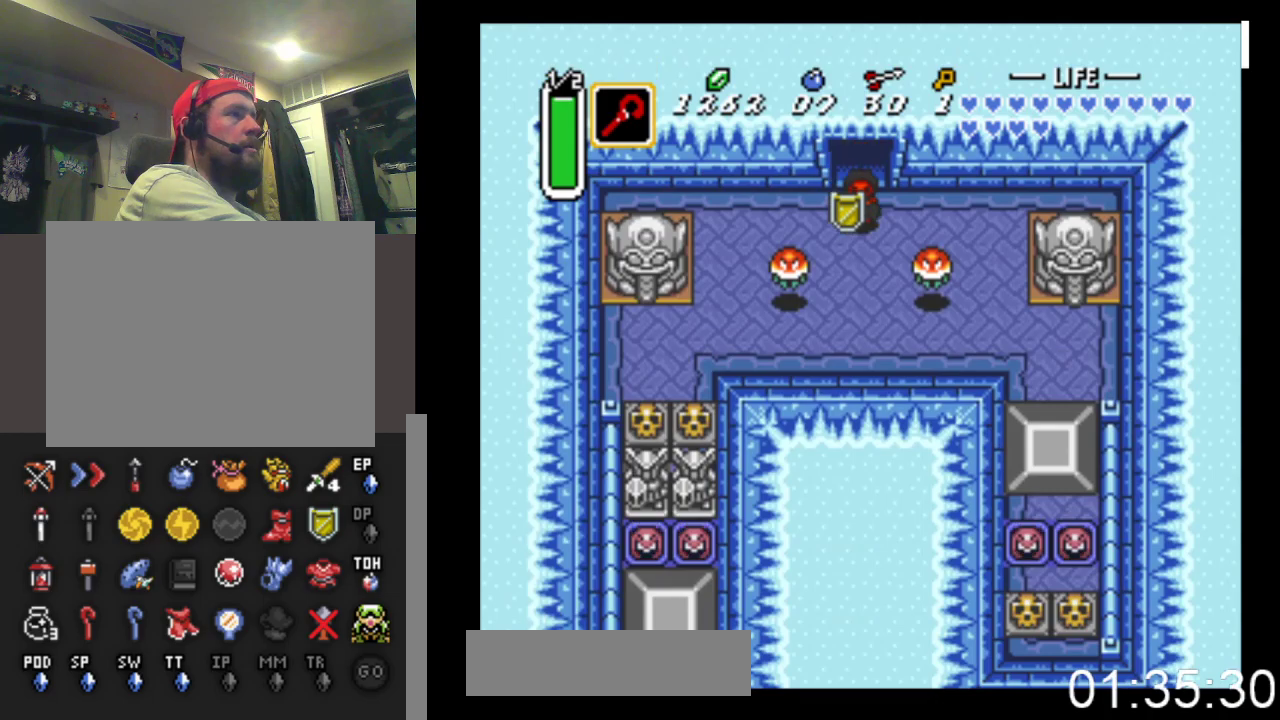
{"buttons": ["DPAD_DOWN"], "events": []}
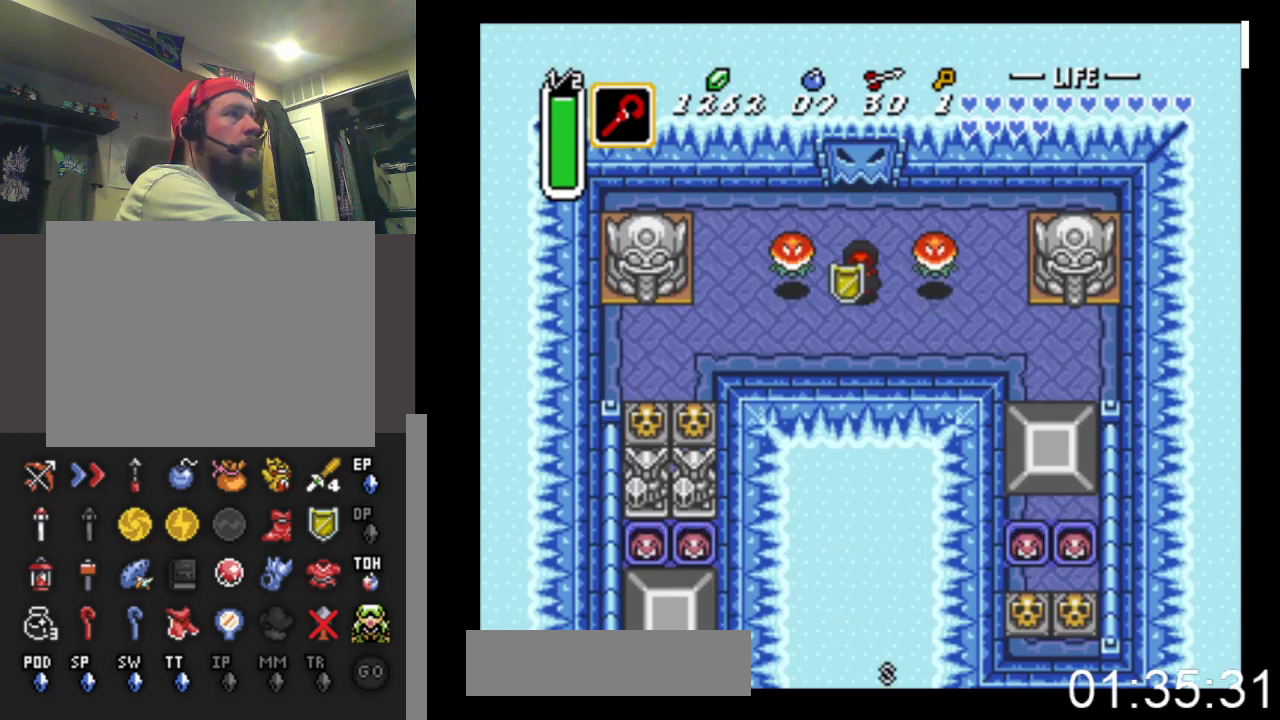
{"buttons": [], "events": [[200, "DPAD_DOWN", "up"]]}
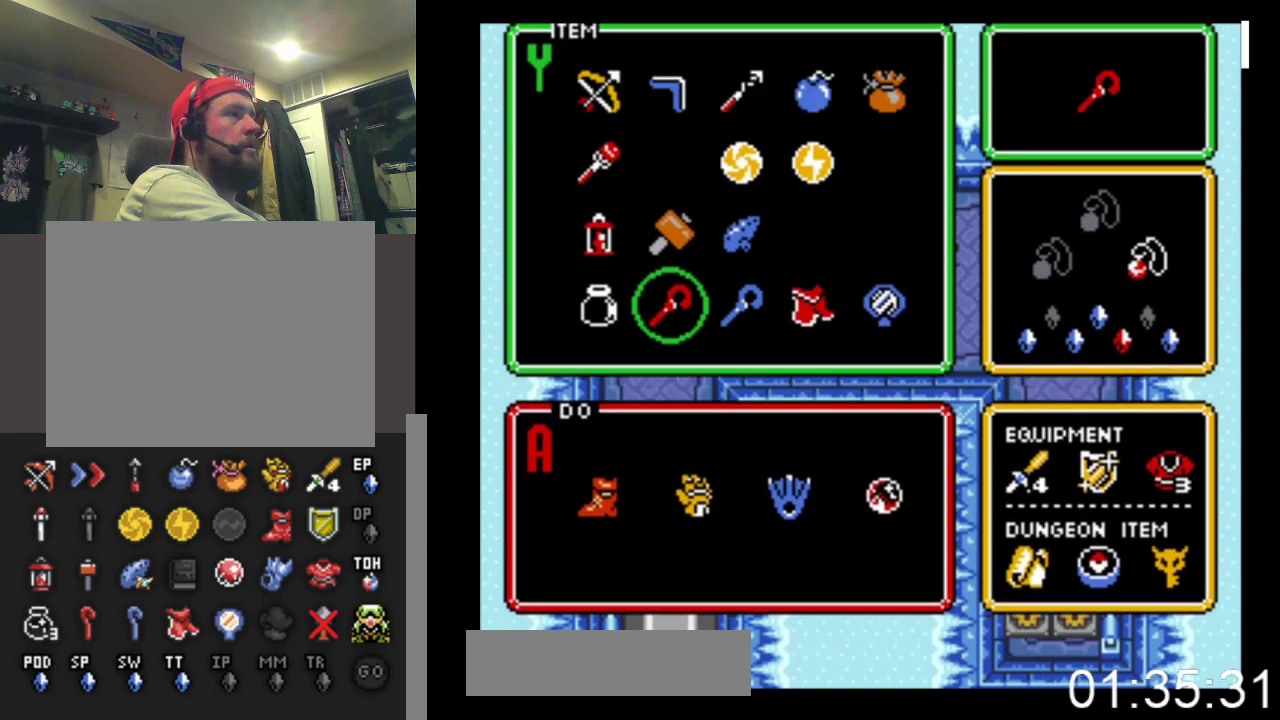
{"buttons": ["DPAD_UP"], "events": [[500, "DPAD_UP", "down"]]}
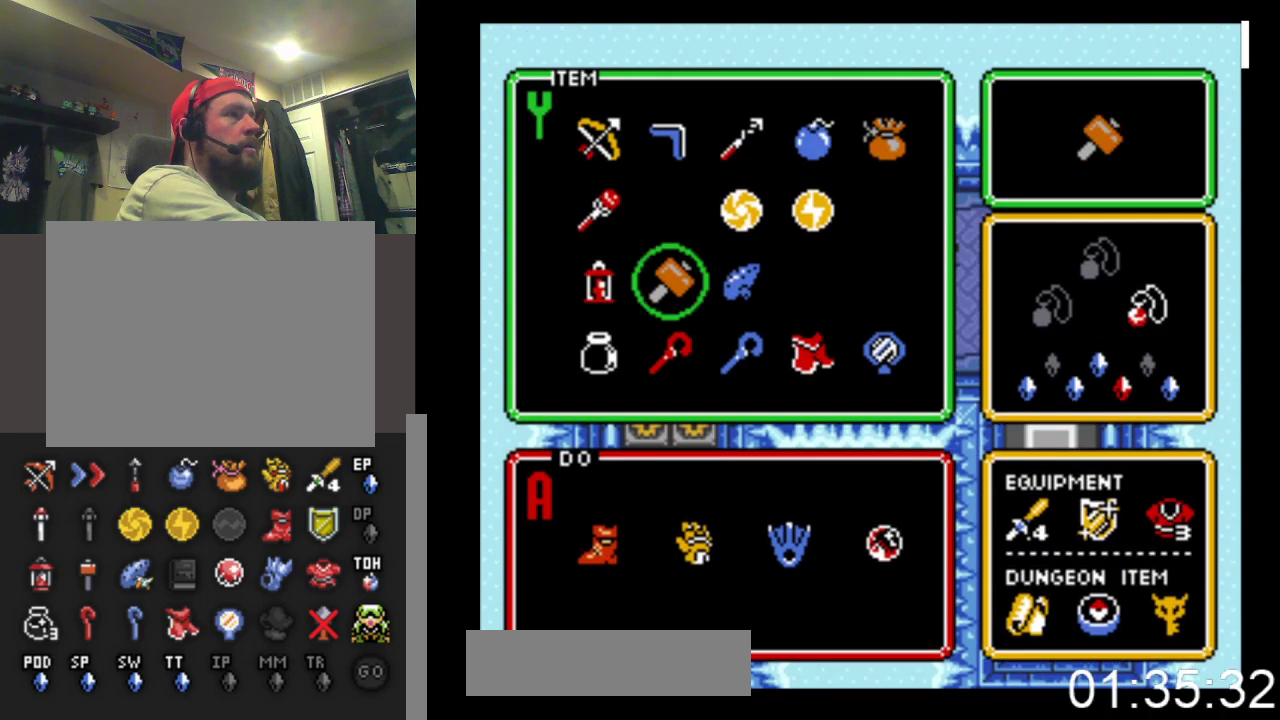
{"buttons": ["DPAD_DOWN", "DPAD_LEFT"], "events": [[67, "DPAD_UP", "up"], [333, "DPAD_DOWN", "down"], [333, "DPAD_LEFT", "down"]]}
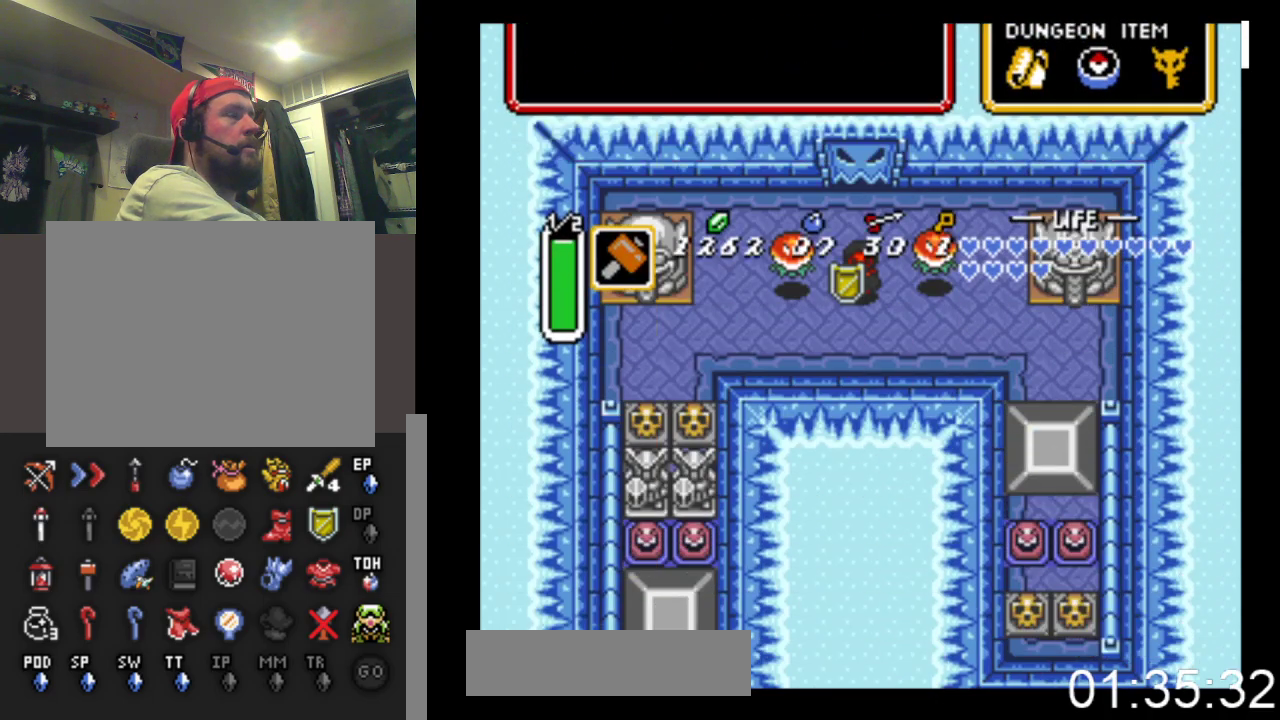
{"buttons": ["DPAD_LEFT"], "events": [[400, "DPAD_DOWN", "up"]]}
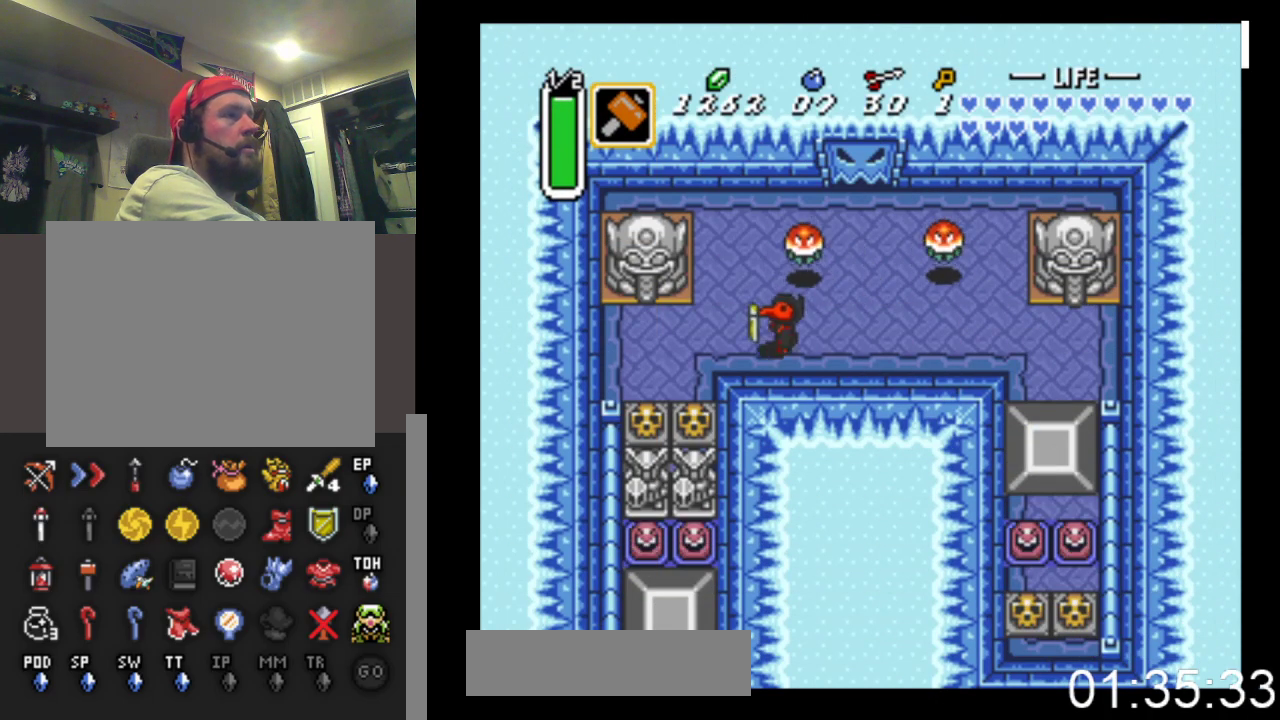
{"buttons": ["DPAD_DOWN"], "events": [[267, "DPAD_DOWN", "down"], [367, "DPAD_LEFT", "up"]]}
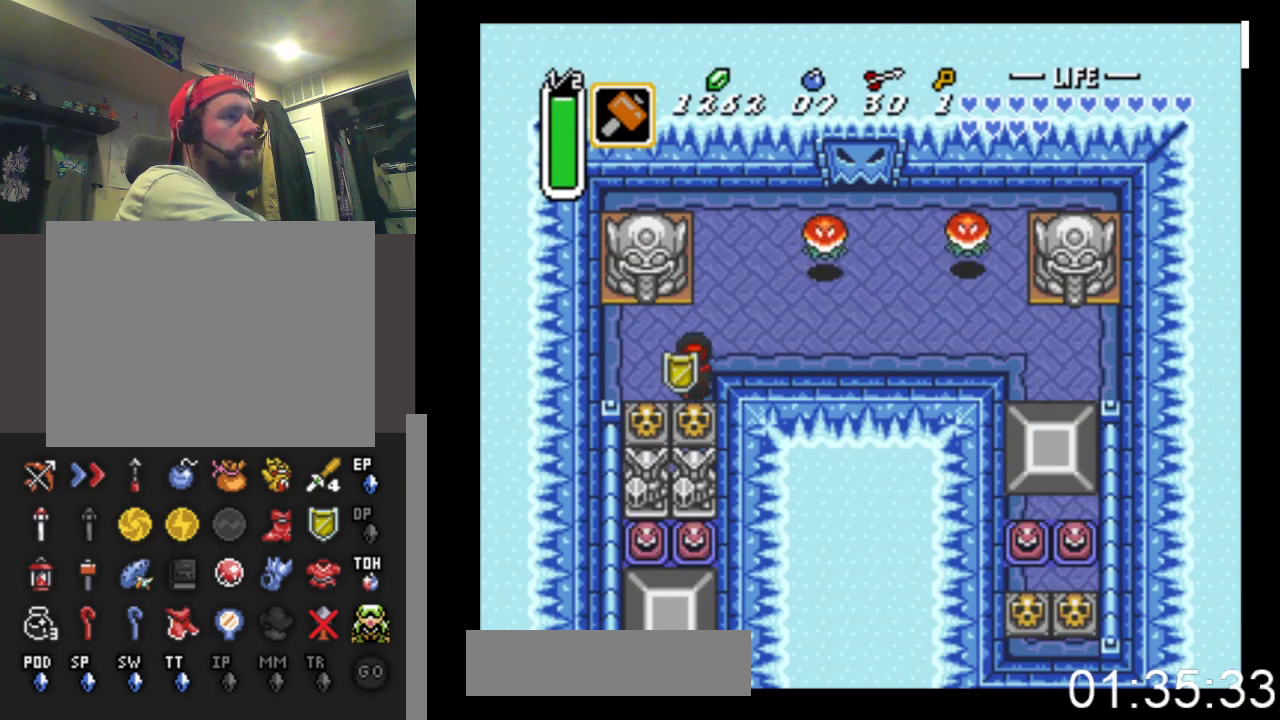
{"buttons": ["DPAD_DOWN", "DPAD_LEFT"], "events": [[33, "B", "down"], [367, "B", "up"], [500, "DPAD_LEFT", "down"]]}
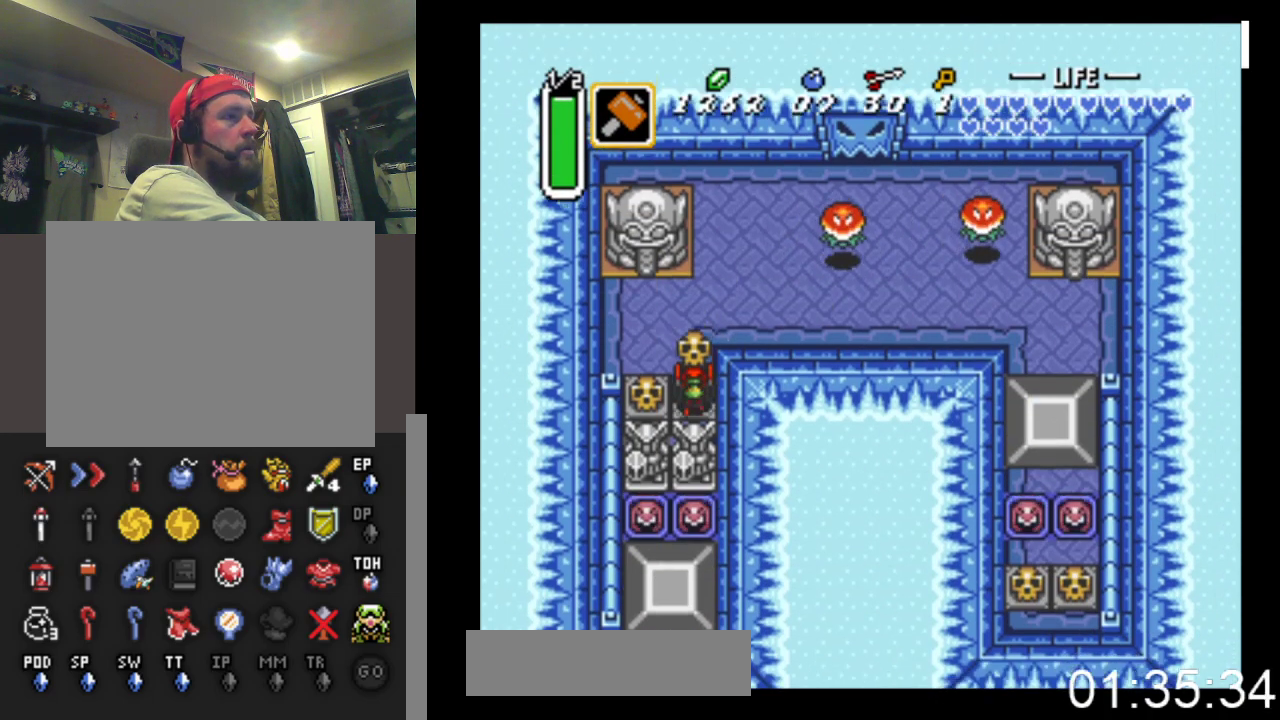
{"buttons": ["B", "DPAD_LEFT"], "events": [[33, "B", "down"], [67, "DPAD_DOWN", "up"], [133, "B", "up"], [200, "B", "down"]]}
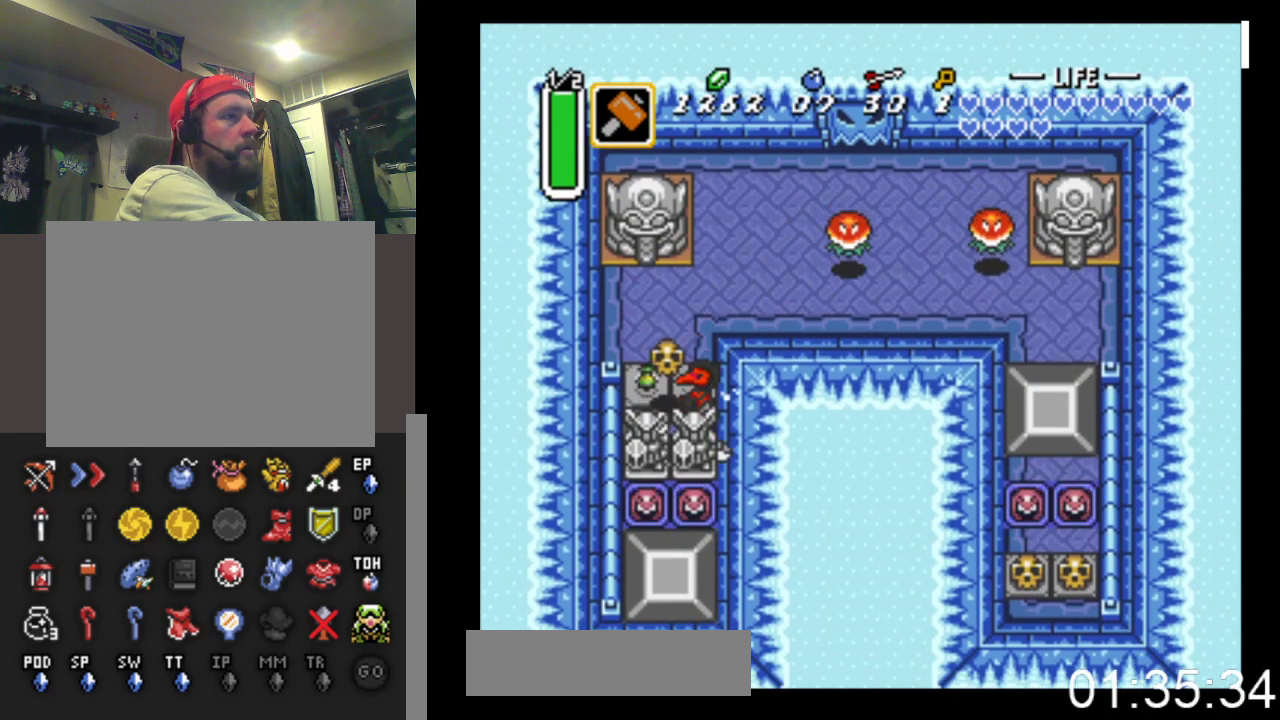
{"buttons": ["DPAD_DOWN"], "events": [[167, "B", "up"], [233, "DPAD_LEFT", "up"], [267, "B", "down"], [300, "DPAD_RIGHT", "down"], [400, "B", "up"], [433, "DPAD_DOWN", "down"], [500, "DPAD_RIGHT", "up"]]}
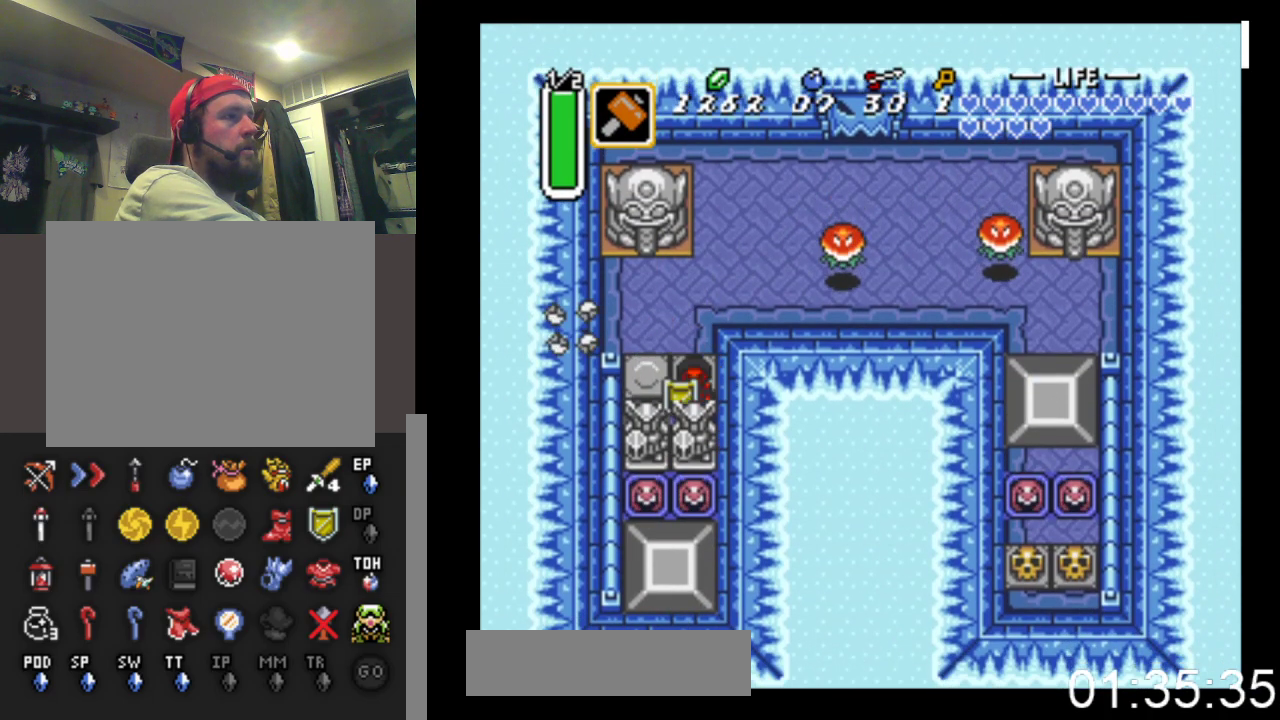
{"buttons": ["B", "DPAD_UP"], "events": [[200, "B", "down"], [200, "DPAD_DOWN", "up"], [267, "DPAD_UP", "down"]]}
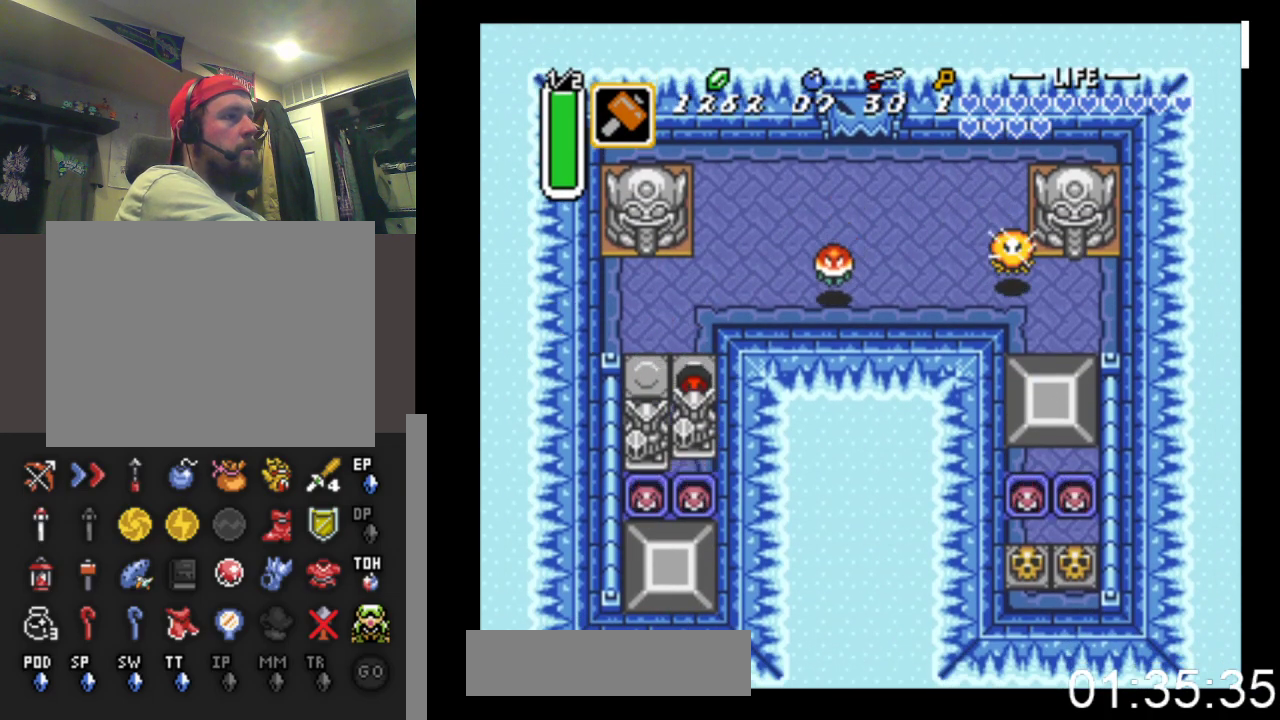
{"buttons": ["B", "DPAD_UP"], "events": []}
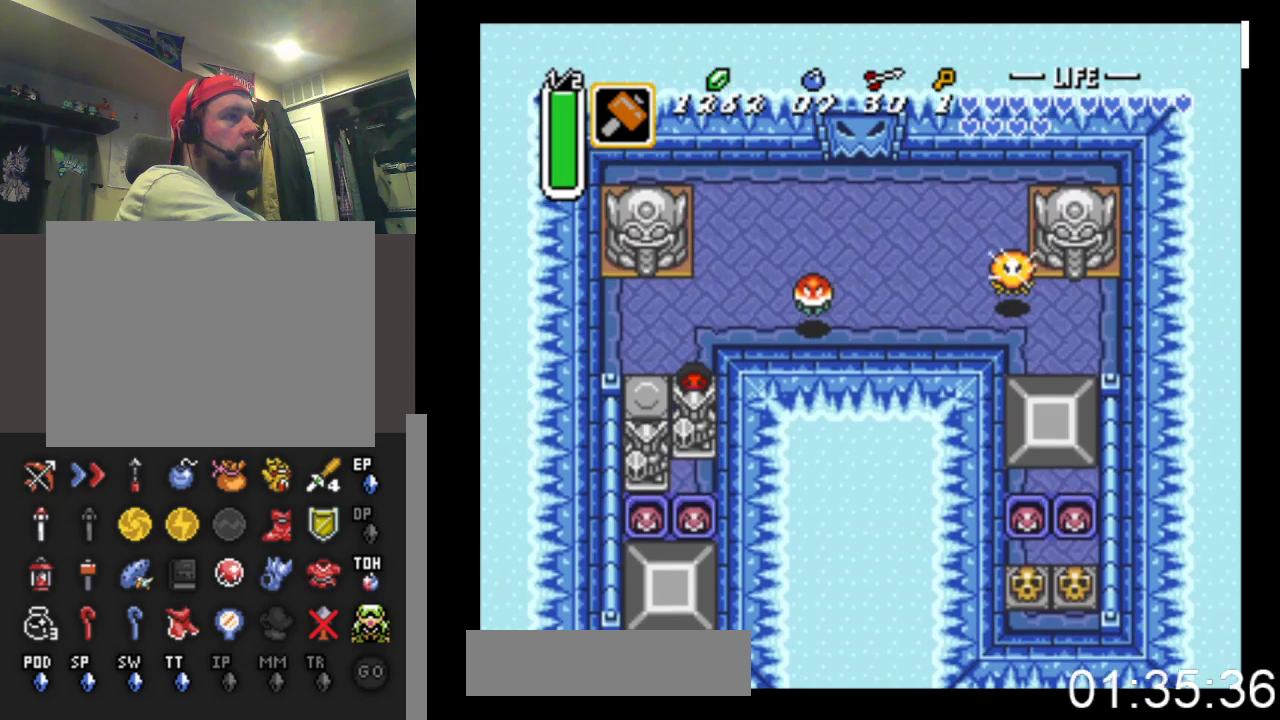
{"buttons": ["B", "DPAD_UP"], "events": []}
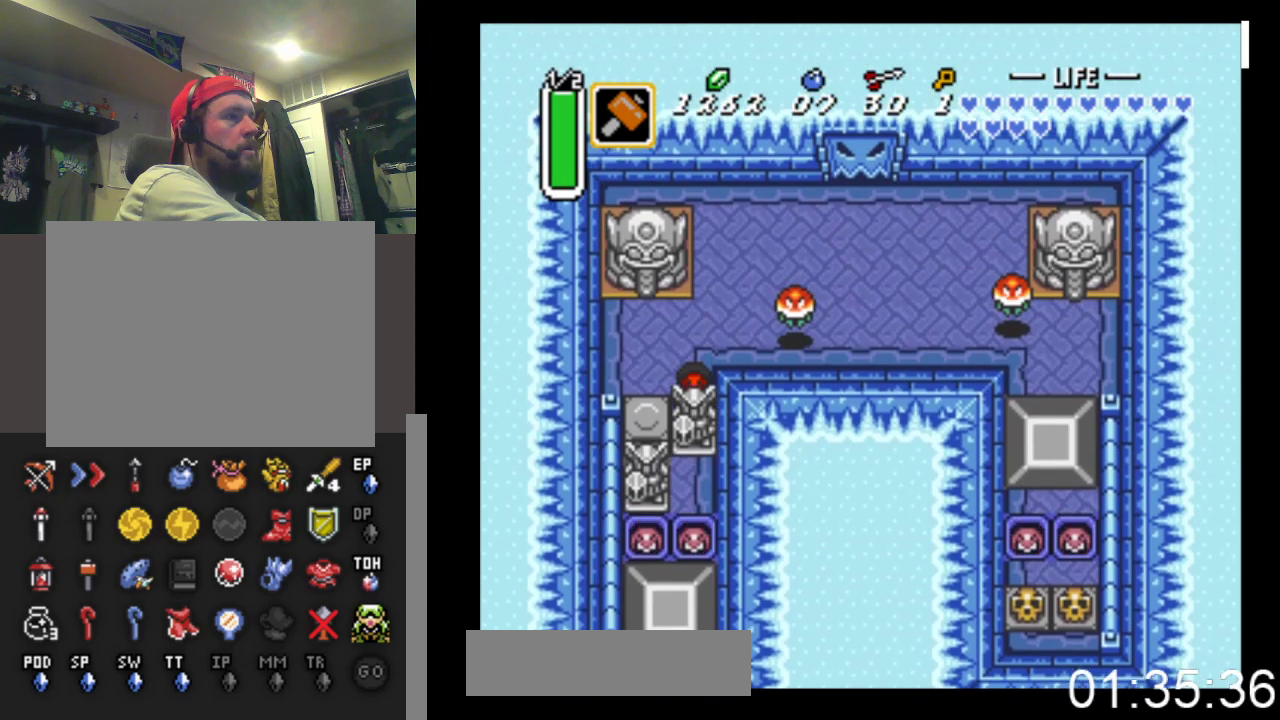
{"buttons": ["B", "DPAD_UP"], "events": []}
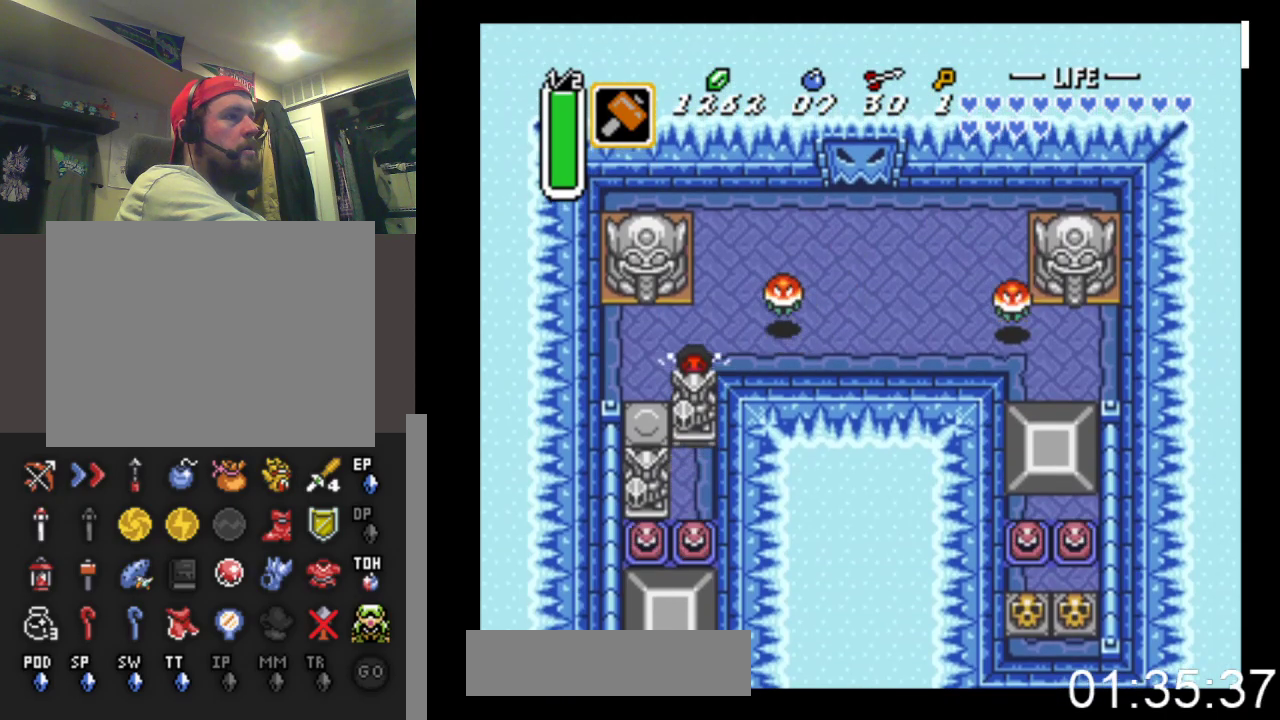
{"buttons": ["B", "DPAD_UP"], "events": []}
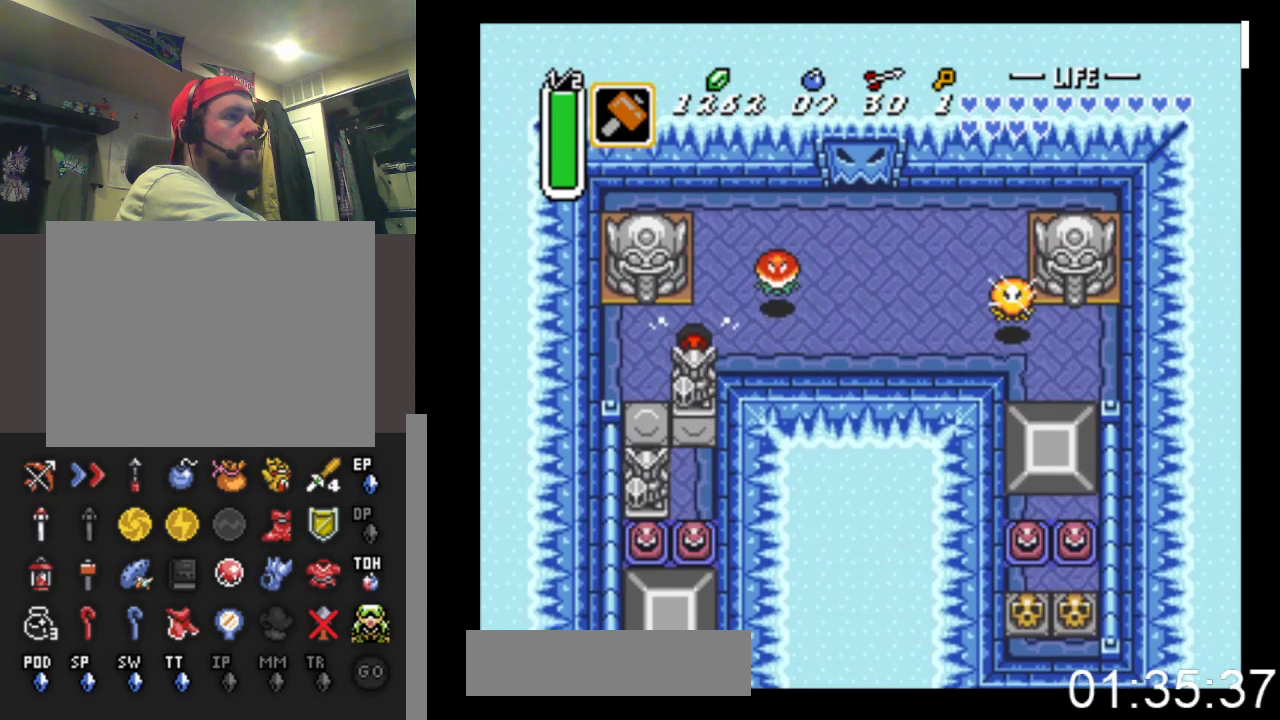
{"buttons": ["DPAD_LEFT"], "events": [[333, "DPAD_LEFT", "down"], [367, "DPAD_UP", "up"], [400, "B", "up"]]}